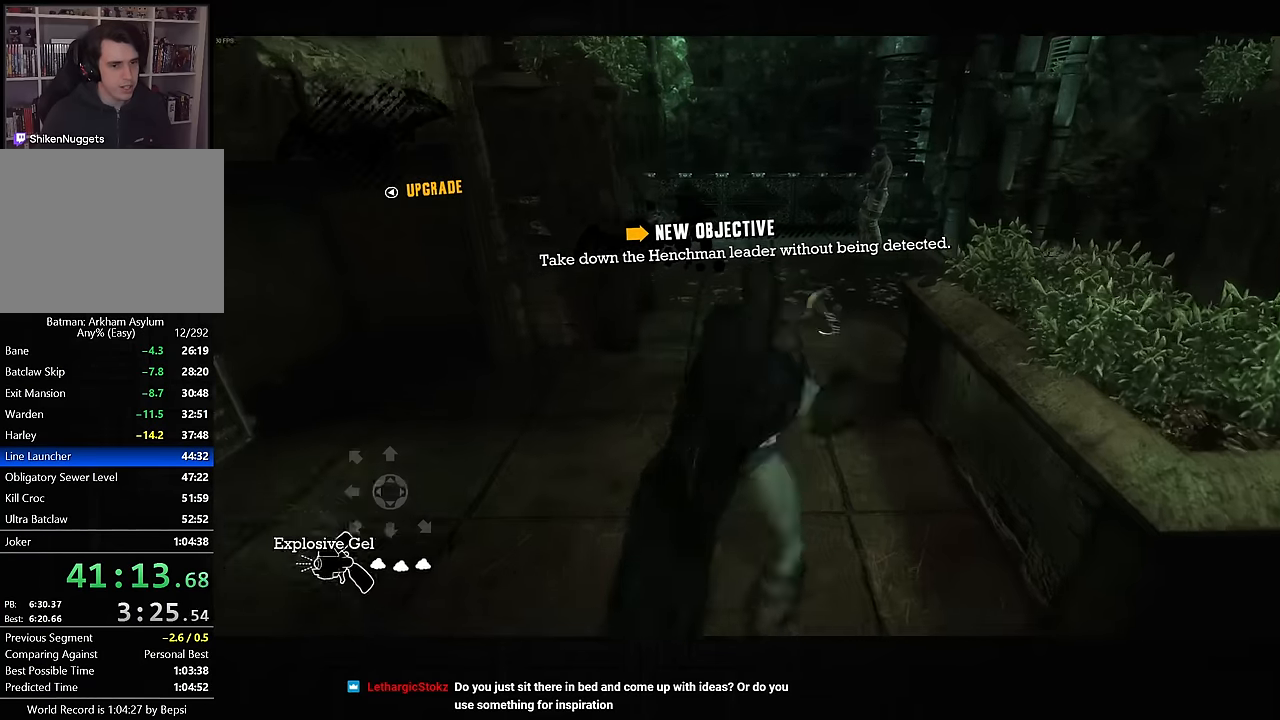
Gameplay with a controller (PlayStation layout); each line is a JSON object with the inputs held at the frame after it (dt_ms = milliseconds from this image to that frame). "button_events" lists button changes between this image and that frame as [ms after this image, input, new state], when the widget could be followed in between (sticks are given only as held states). Not read: L1 R1.
{"dt_ms": 500, "buttons": ["CROSS"], "left_stick": "up", "right_stick": "down-left", "button_events": []}
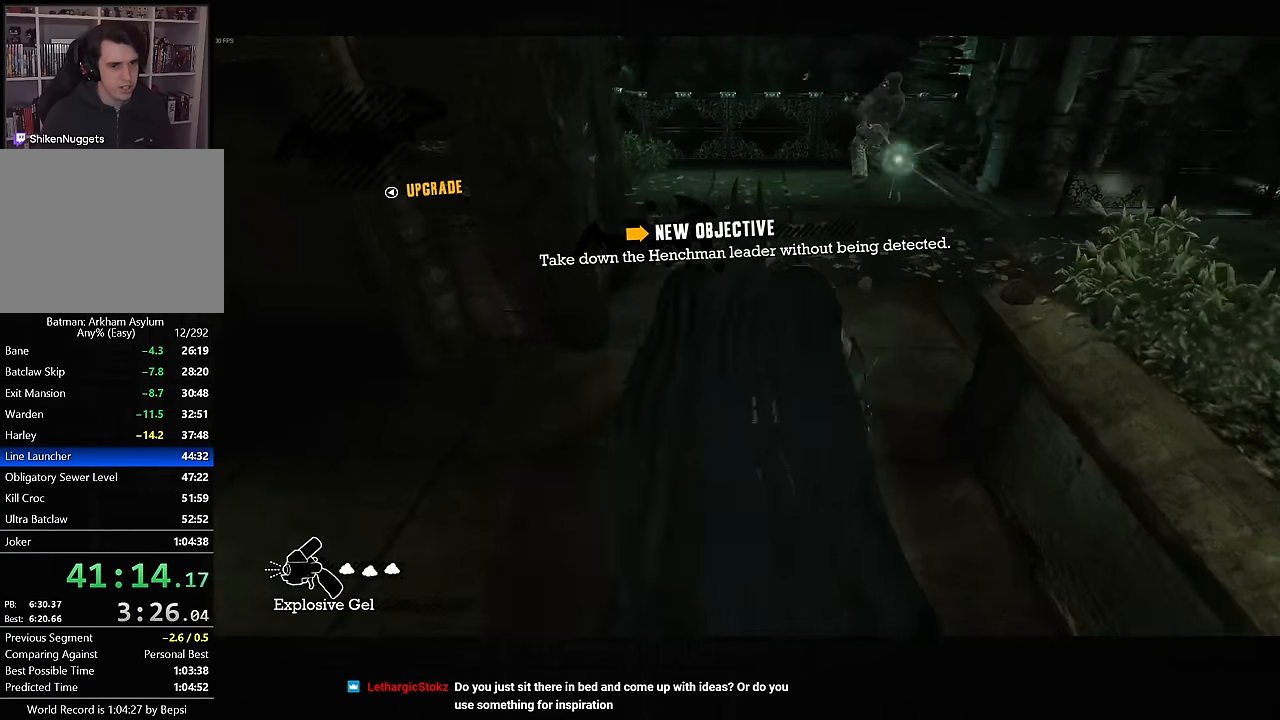
{"dt_ms": 500, "buttons": ["CROSS"], "left_stick": "up", "right_stick": "center", "button_events": []}
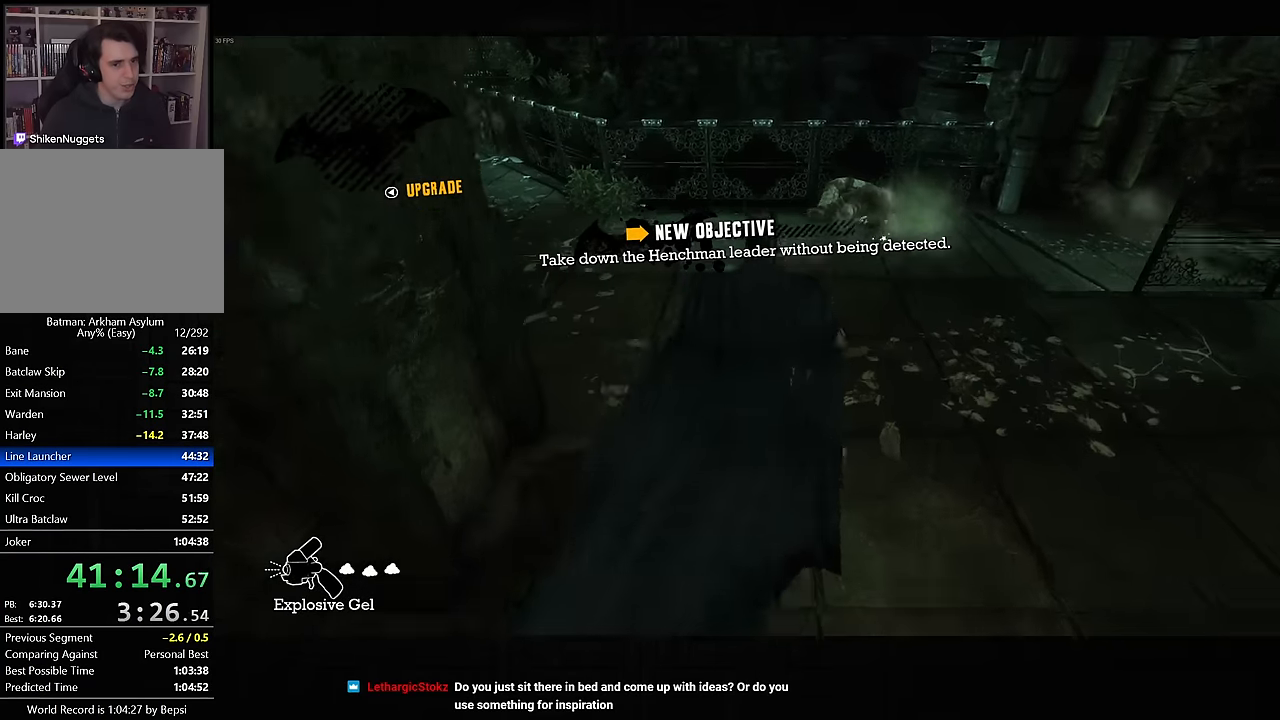
{"dt_ms": 500, "buttons": ["R2"], "left_stick": "up-right", "right_stick": "center", "button_events": [[417, "CROSS", "up"], [467, "R2", "down"]]}
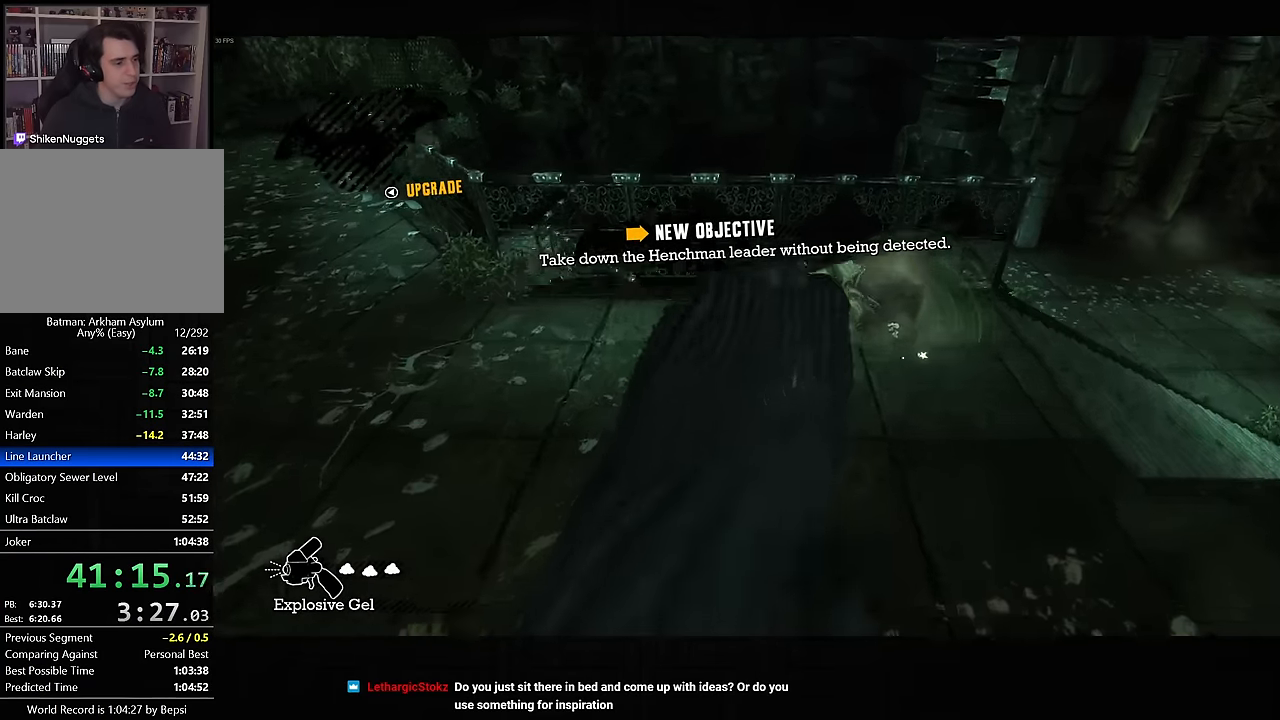
{"dt_ms": 500, "buttons": [], "left_stick": "up", "right_stick": "center", "button_events": [[17, "TRIANGLE", "down"], [117, "TRIANGLE", "up"], [200, "TRIANGLE", "down"], [283, "TRIANGLE", "up"], [367, "R2", "up"]]}
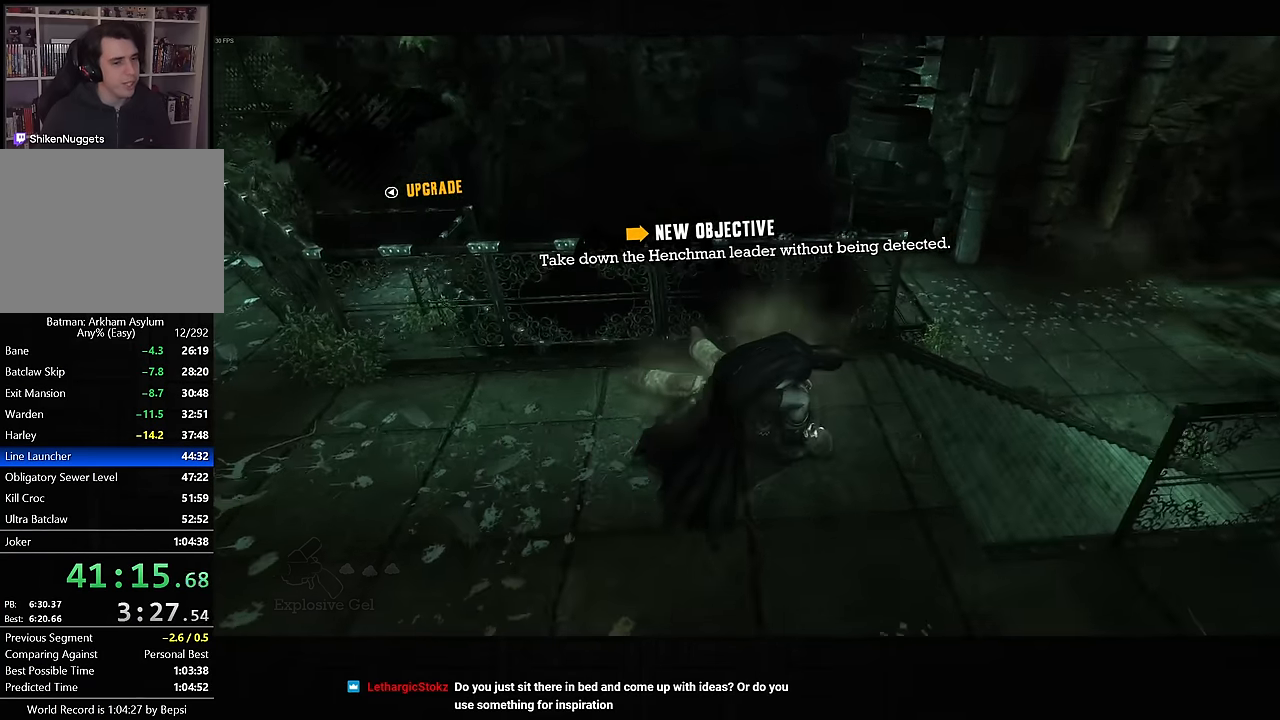
{"dt_ms": 500, "buttons": ["R2"], "left_stick": "up-left", "right_stick": "center", "button_events": [[183, "R2", "down"]]}
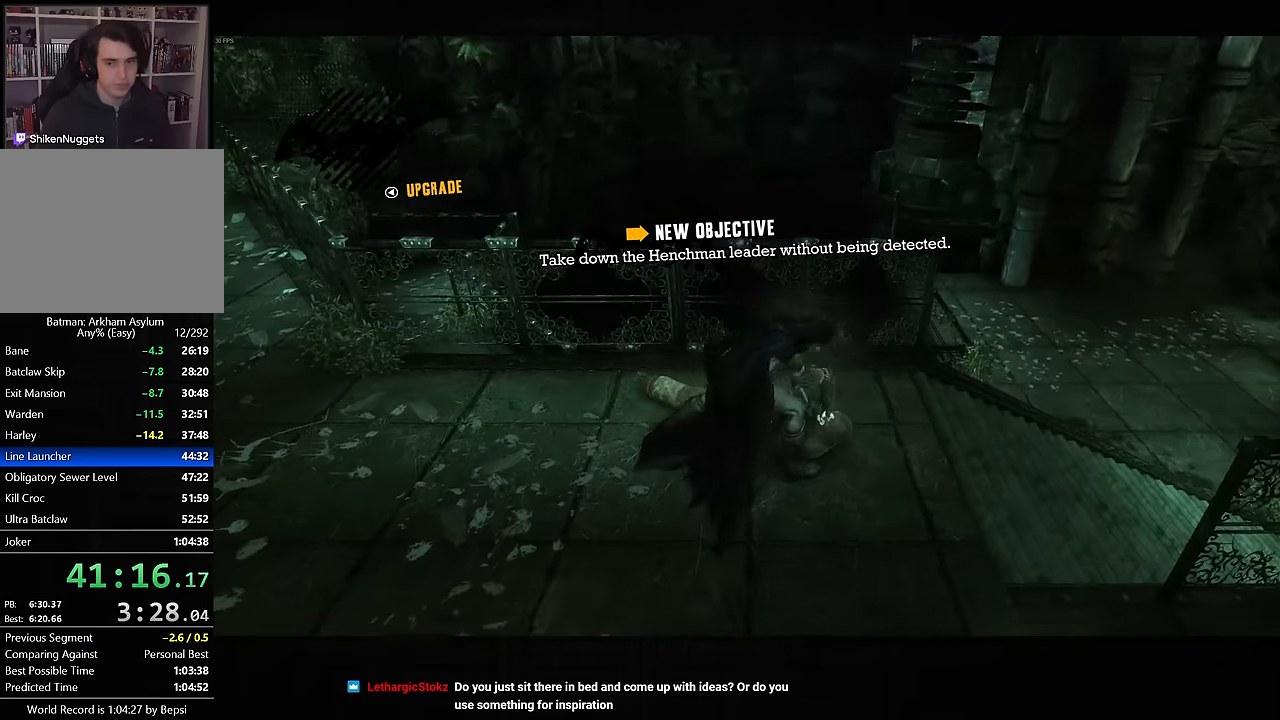
{"dt_ms": 500, "buttons": ["R2"], "left_stick": "up-left", "right_stick": "left", "button_events": []}
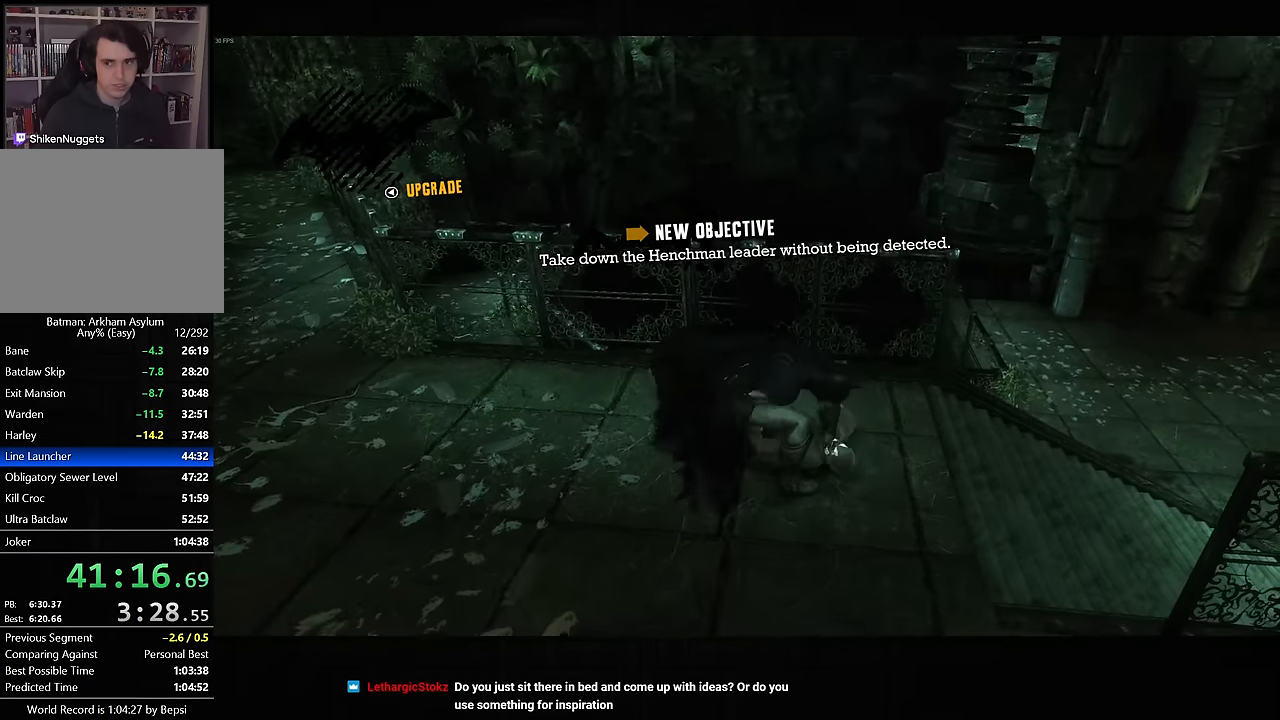
{"dt_ms": 500, "buttons": [], "left_stick": "up", "right_stick": "up-right", "button_events": [[400, "R2", "up"]]}
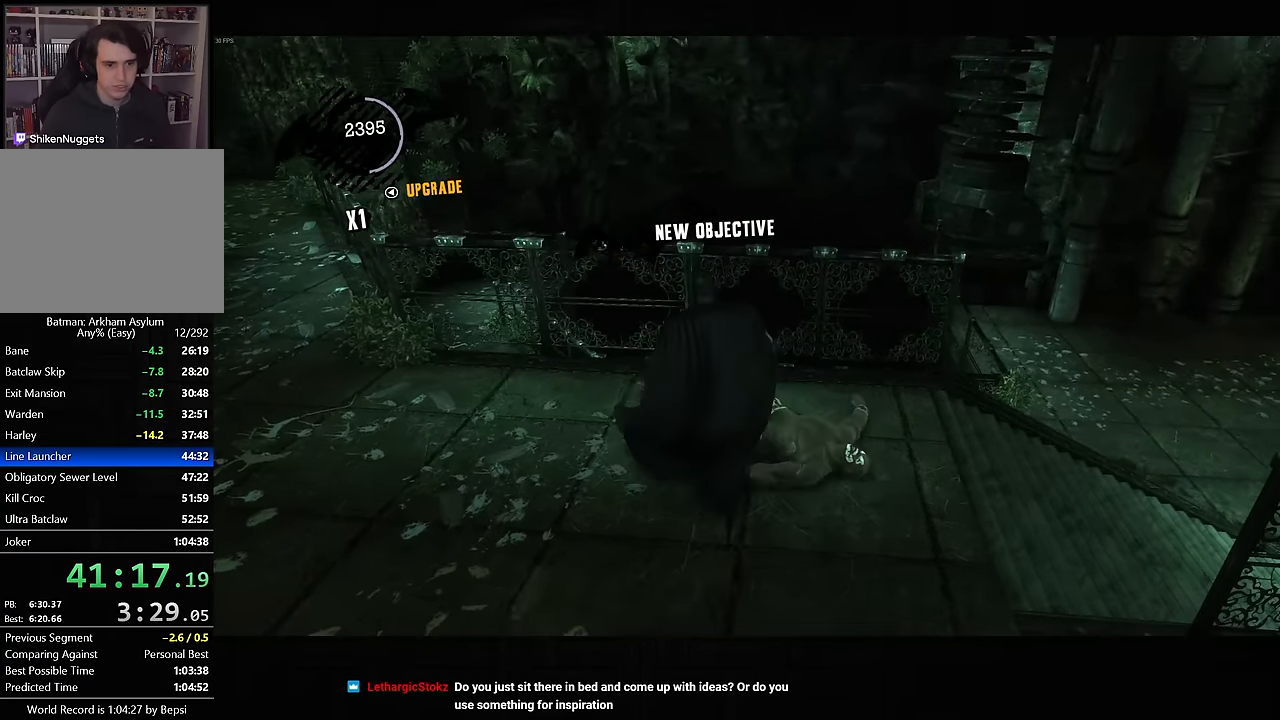
{"dt_ms": 500, "buttons": [], "left_stick": "up", "right_stick": "up", "button_events": [[217, "CROSS", "down"], [317, "CROSS", "up"]]}
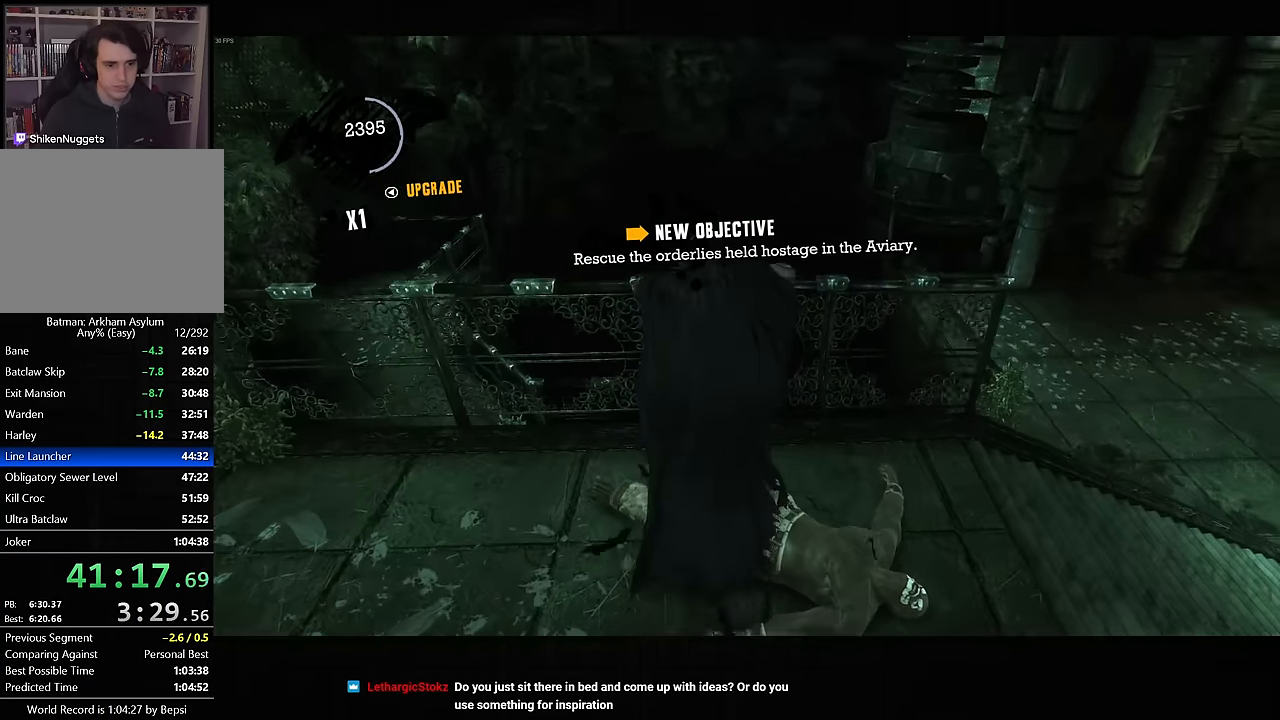
{"dt_ms": 500, "buttons": [], "left_stick": "up", "right_stick": "up", "button_events": []}
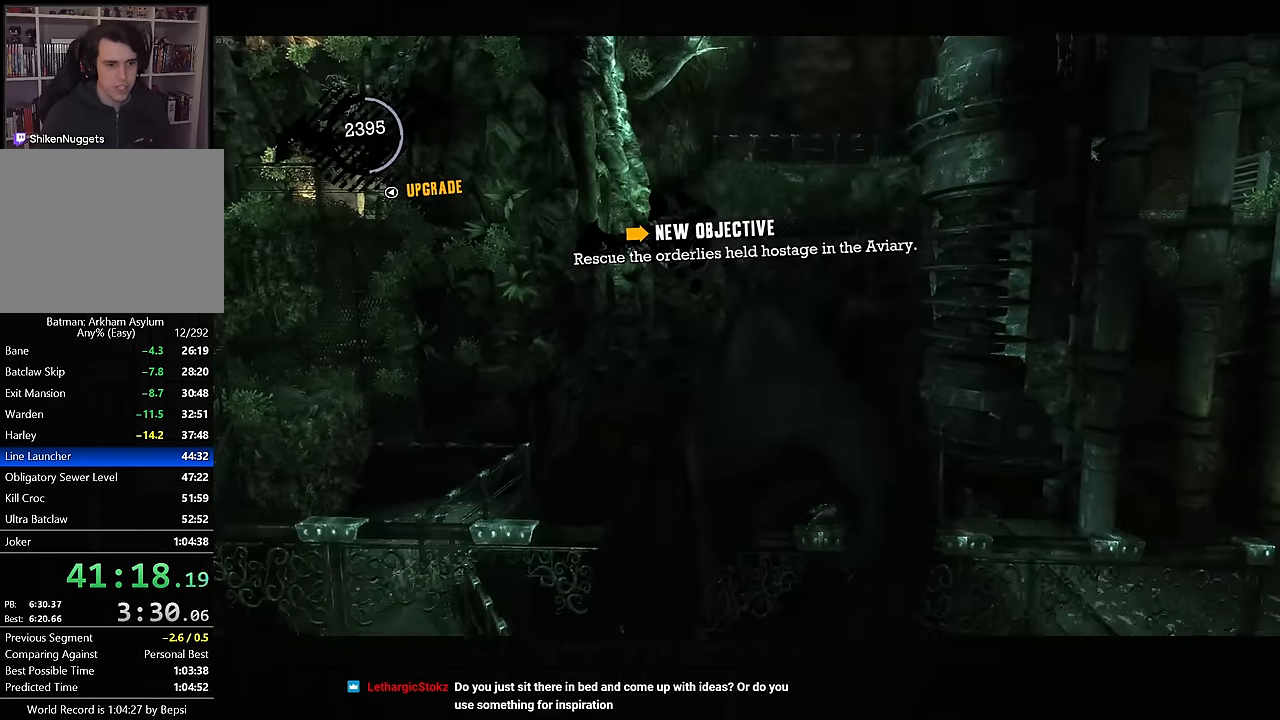
{"dt_ms": 500, "buttons": [], "left_stick": "up", "right_stick": "up", "button_events": []}
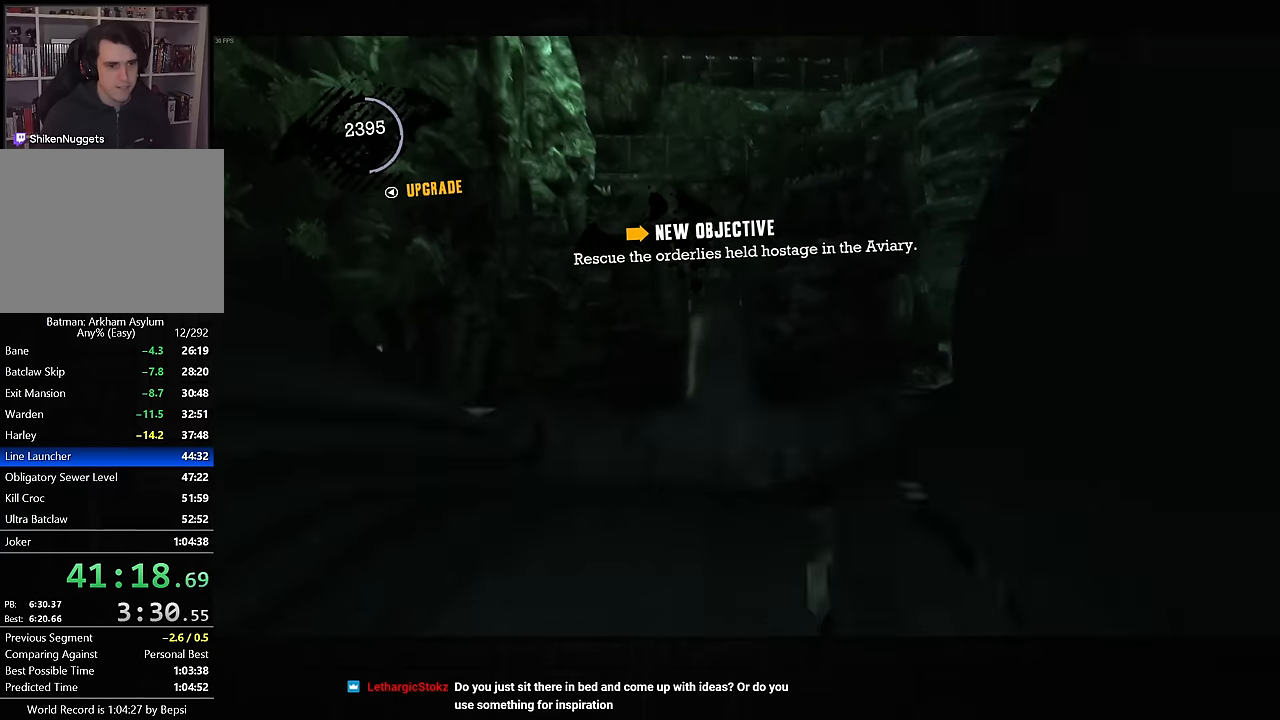
{"dt_ms": 500, "buttons": [], "left_stick": "center", "right_stick": "center", "button_events": []}
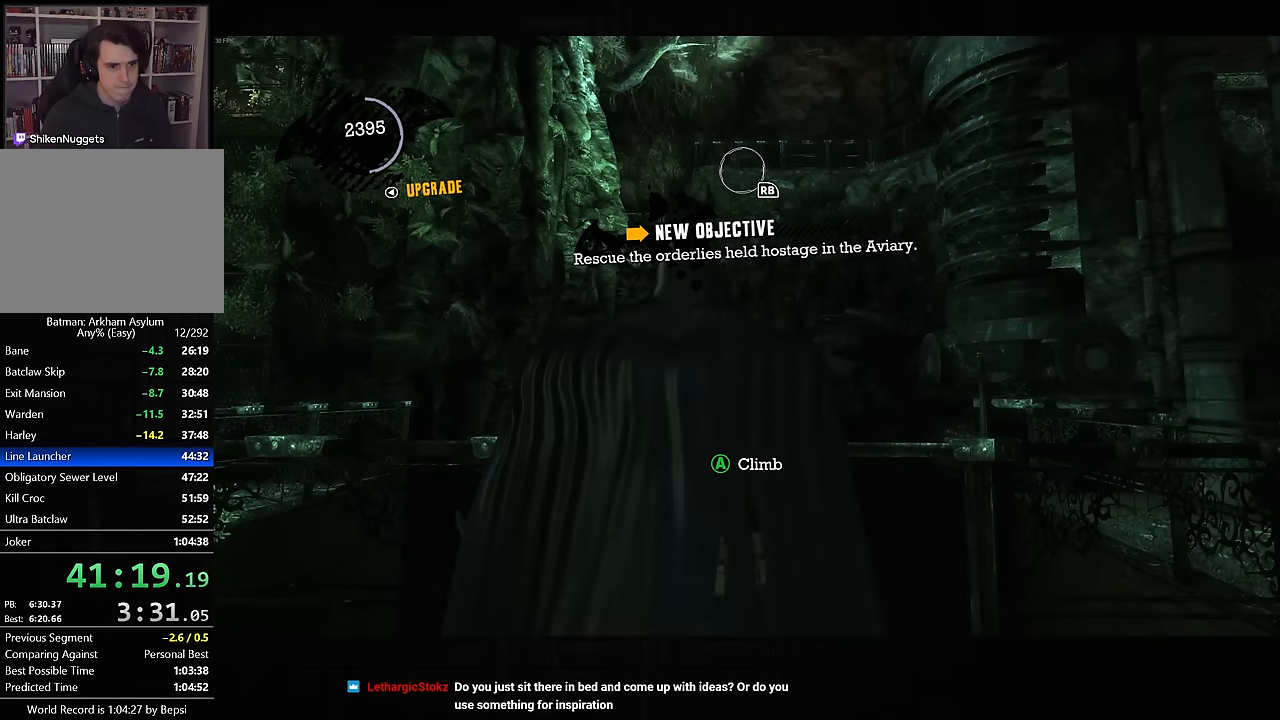
{"dt_ms": 500, "buttons": ["CROSS"], "left_stick": "up", "right_stick": "center", "button_events": [[300, "CROSS", "down"]]}
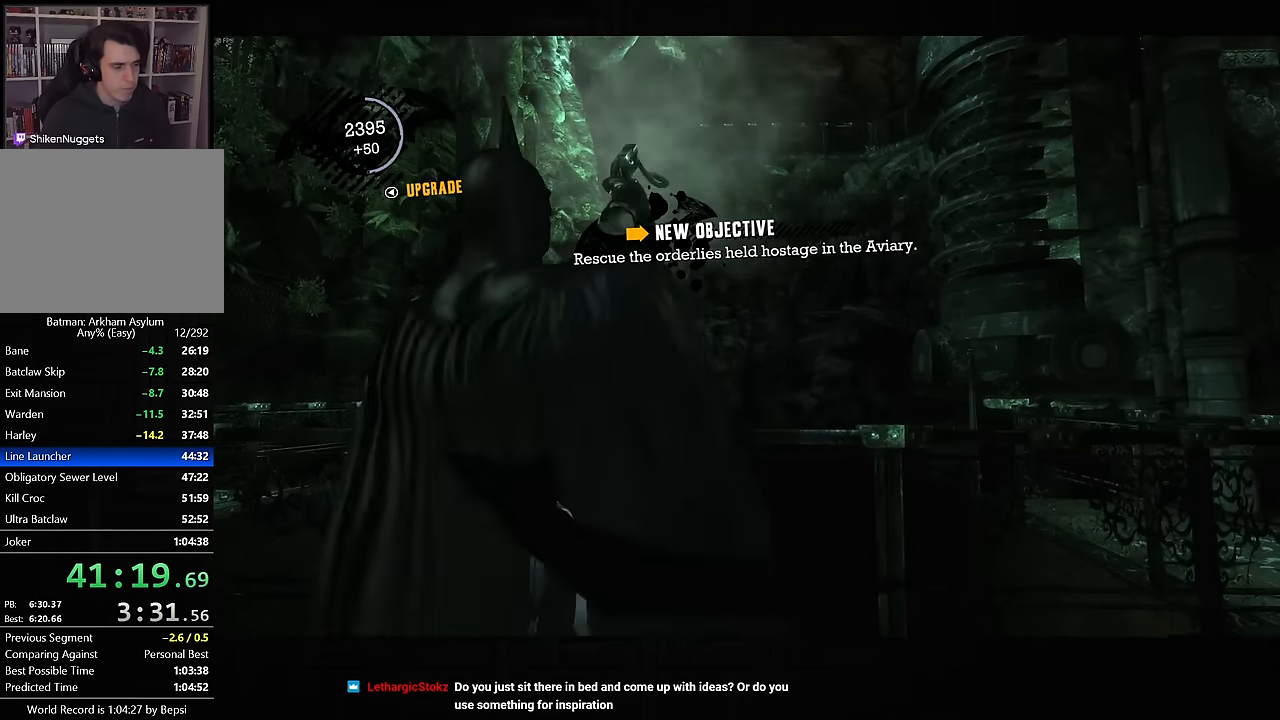
{"dt_ms": 500, "buttons": ["CROSS"], "left_stick": "up", "right_stick": "center", "button_events": []}
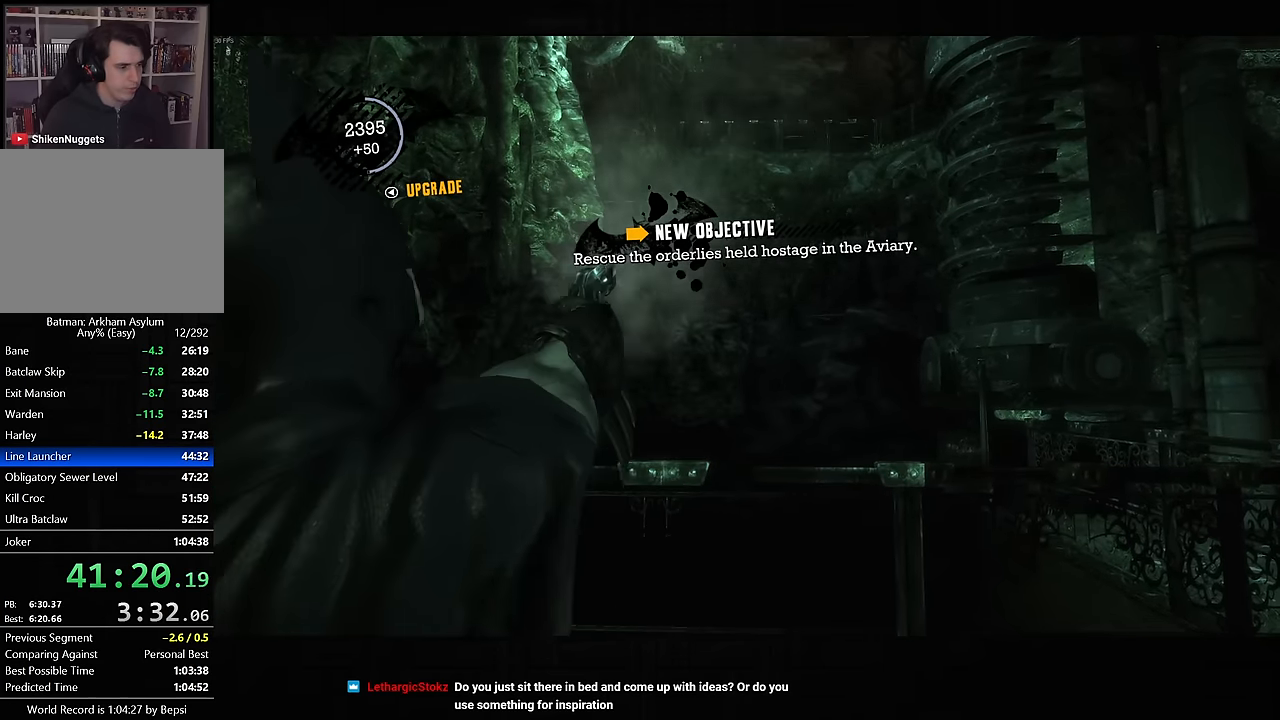
{"dt_ms": 500, "buttons": ["CROSS"], "left_stick": "up", "right_stick": "center", "button_events": [[200, "DPAD_LEFT", "down"], [300, "DPAD_LEFT", "up"]]}
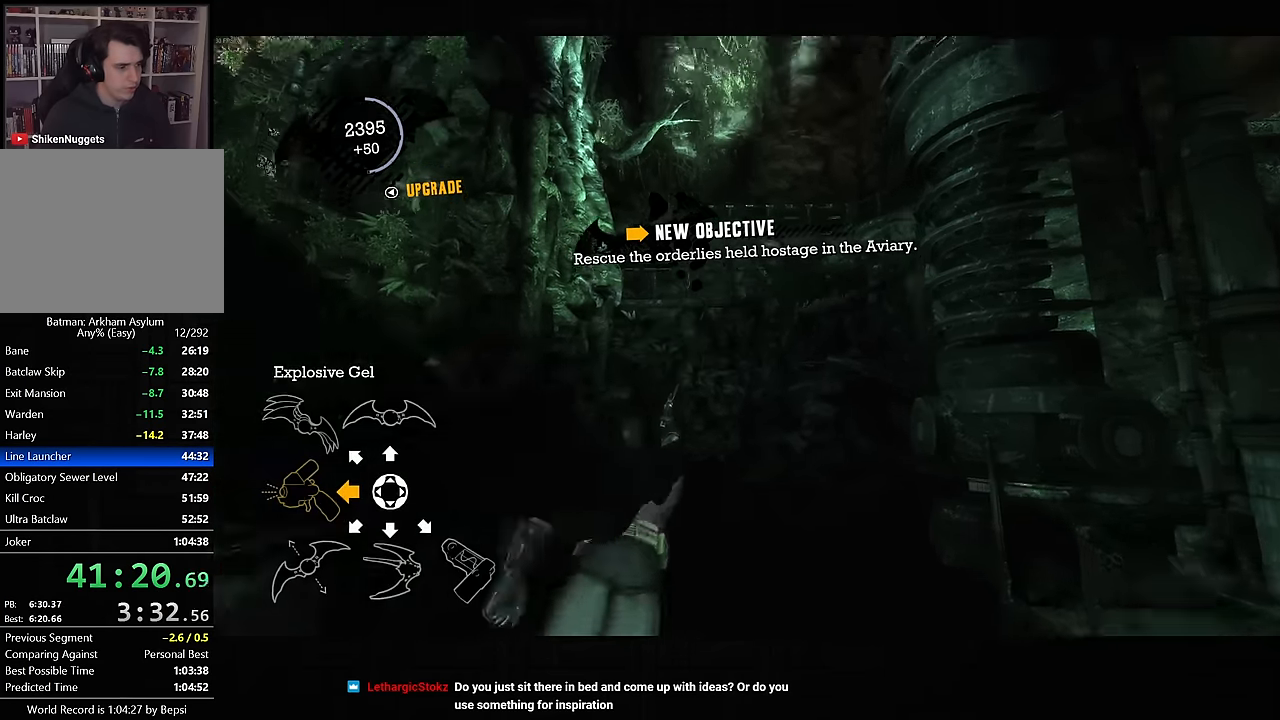
{"dt_ms": 500, "buttons": ["CROSS"], "left_stick": "up", "right_stick": "down", "button_events": []}
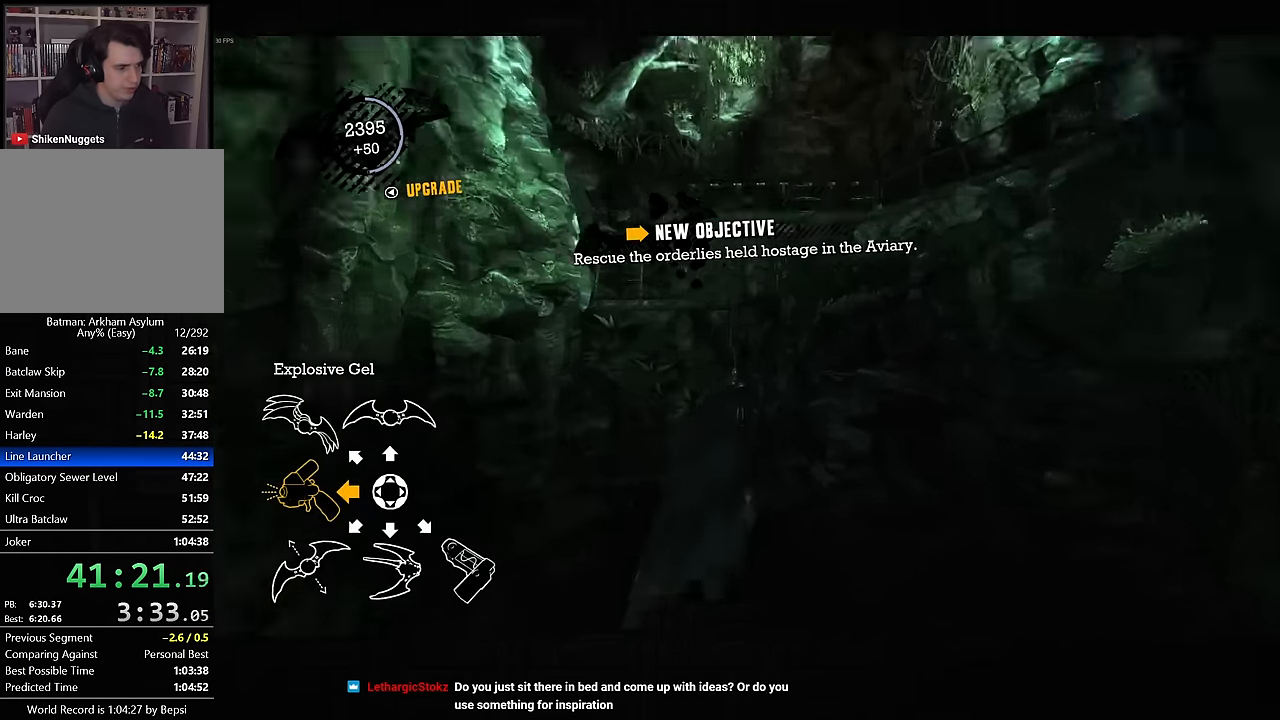
{"dt_ms": 500, "buttons": ["CROSS"], "left_stick": "up", "right_stick": "down", "button_events": []}
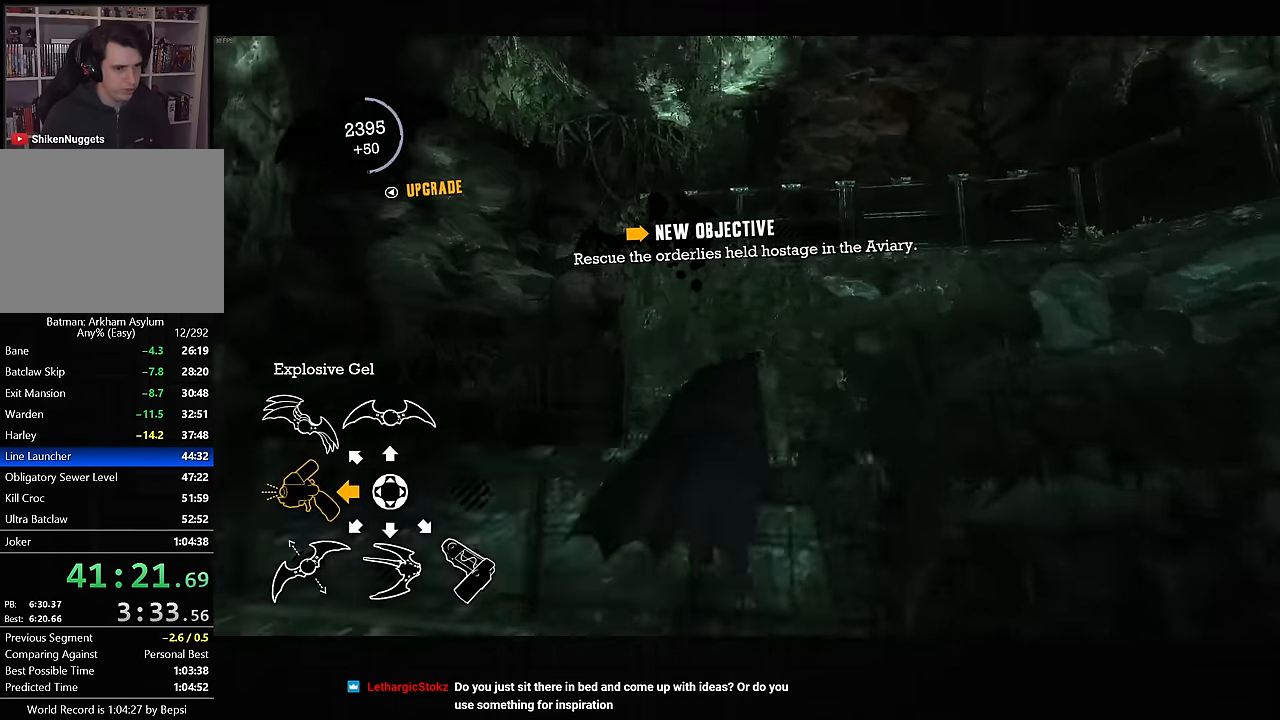
{"dt_ms": 1000, "buttons": ["L2"], "left_stick": "up", "right_stick": "down", "button_events": [[267, "CROSS", "up"], [283, "L2", "down"], [367, "L2", "up"], [483, "L2", "down"], [550, "L2", "up"], [633, "L2", "down"], [717, "L2", "up"], [800, "L2", "down"], [867, "L2", "up"], [950, "L2", "down"]]}
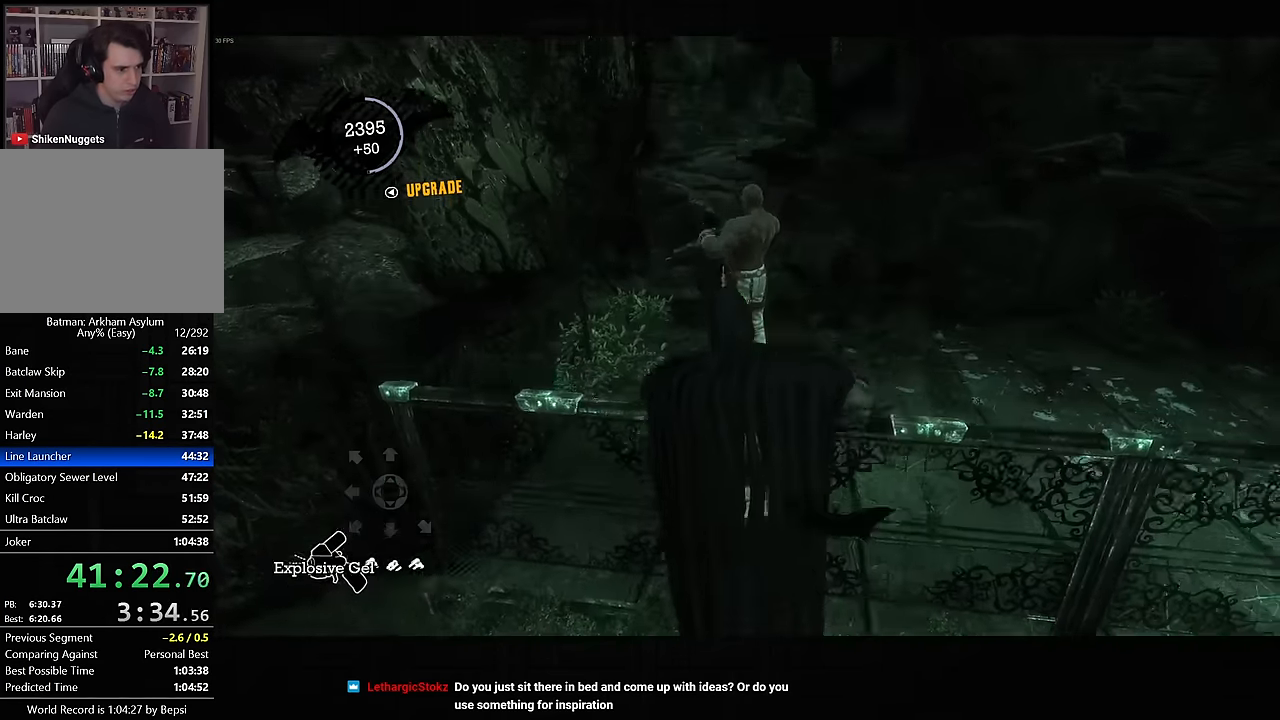
{"dt_ms": 500, "buttons": ["L2"], "left_stick": "up", "right_stick": "down", "button_events": [[33, "L2", "up"], [117, "L2", "down"], [183, "L2", "up"], [267, "L2", "down"], [350, "L2", "up"], [450, "L2", "down"]]}
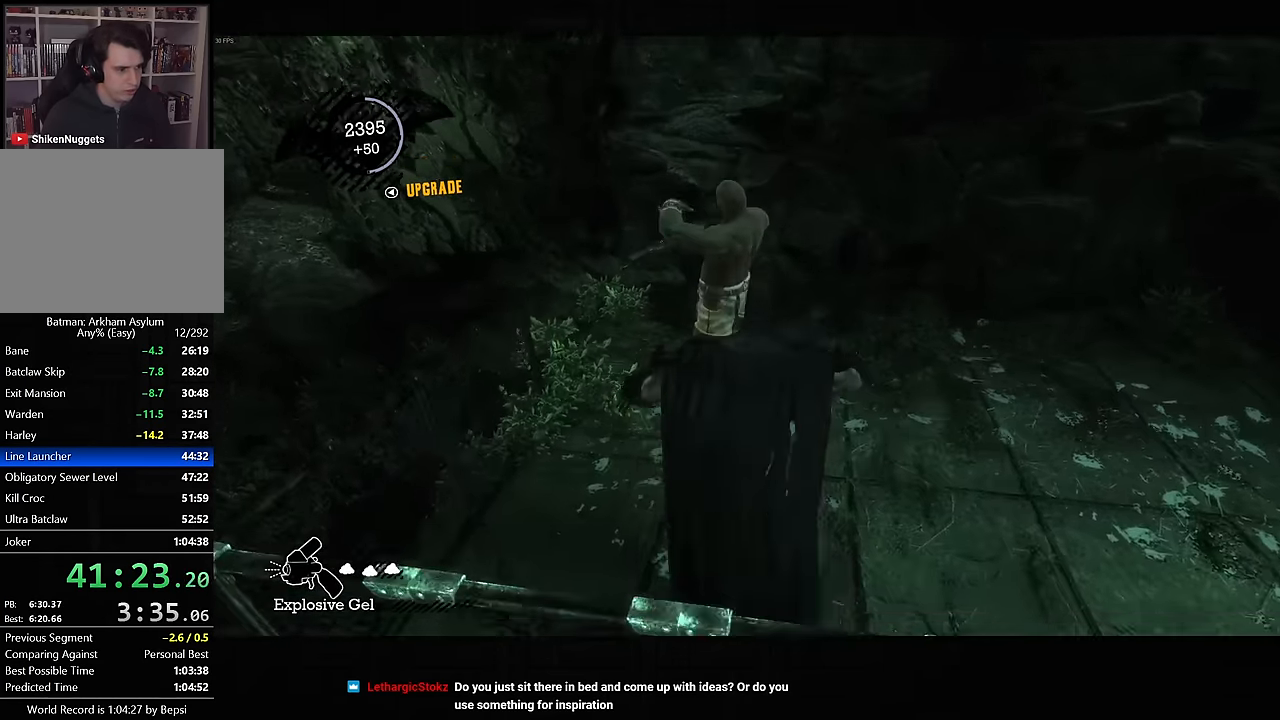
{"dt_ms": 500, "buttons": [], "left_stick": "up", "right_stick": "center", "button_events": [[17, "L2", "up"], [83, "L2", "down"], [167, "L2", "up"], [233, "L2", "down"], [333, "L2", "up"]]}
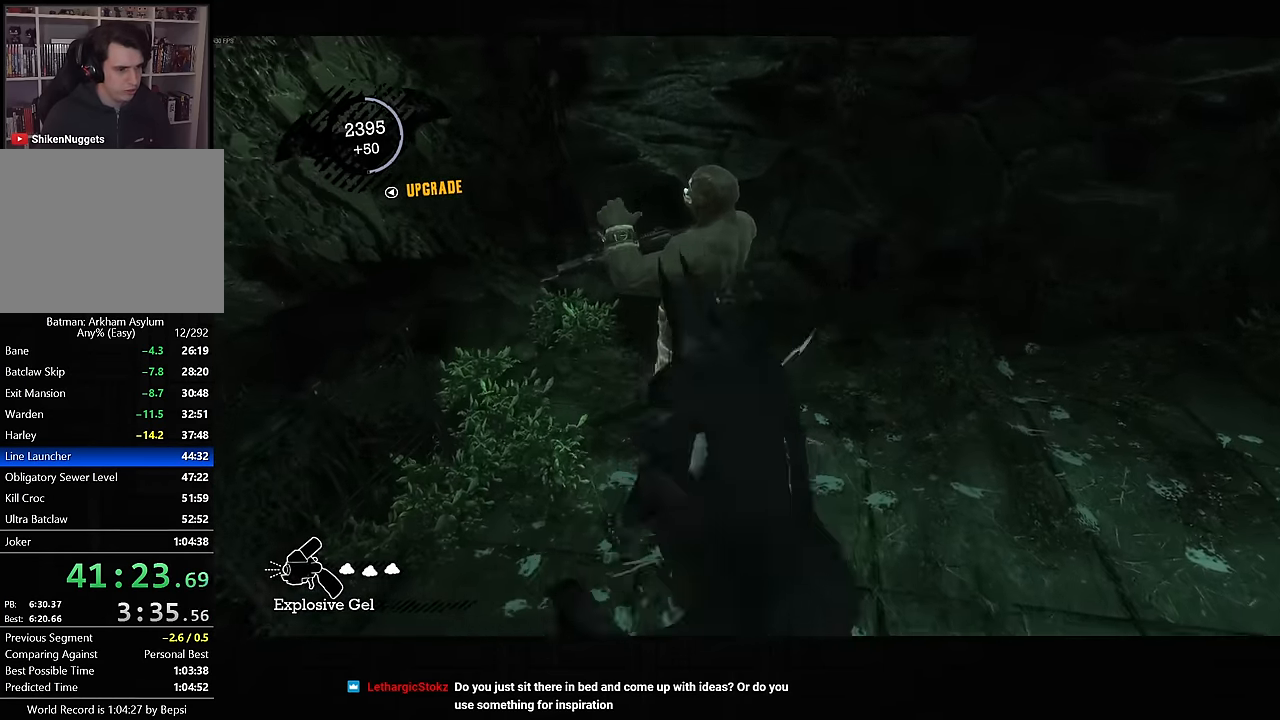
{"dt_ms": 500, "buttons": ["R2"], "left_stick": "up-right", "right_stick": "center", "button_events": [[50, "R2", "down"], [83, "TRIANGLE", "down"], [167, "TRIANGLE", "up"], [250, "TRIANGLE", "down"], [367, "TRIANGLE", "up"]]}
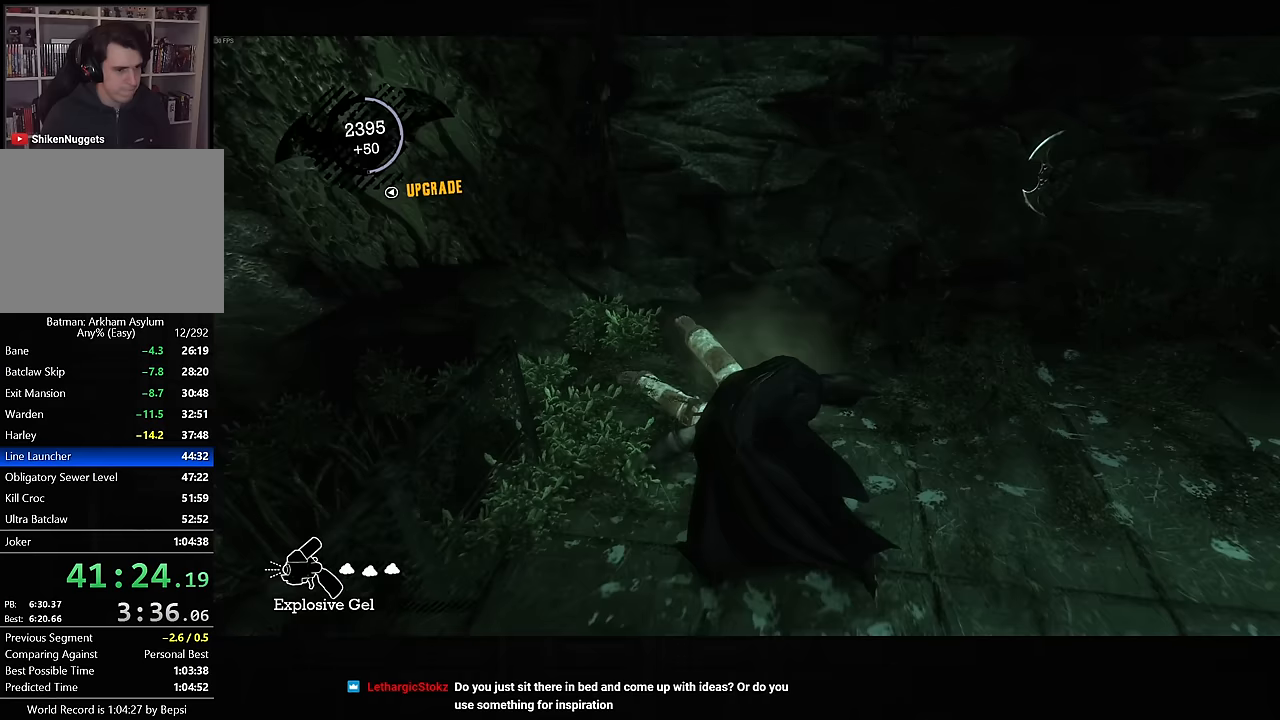
{"dt_ms": 500, "buttons": [], "left_stick": "up-right", "right_stick": "right", "button_events": [[50, "R2", "up"]]}
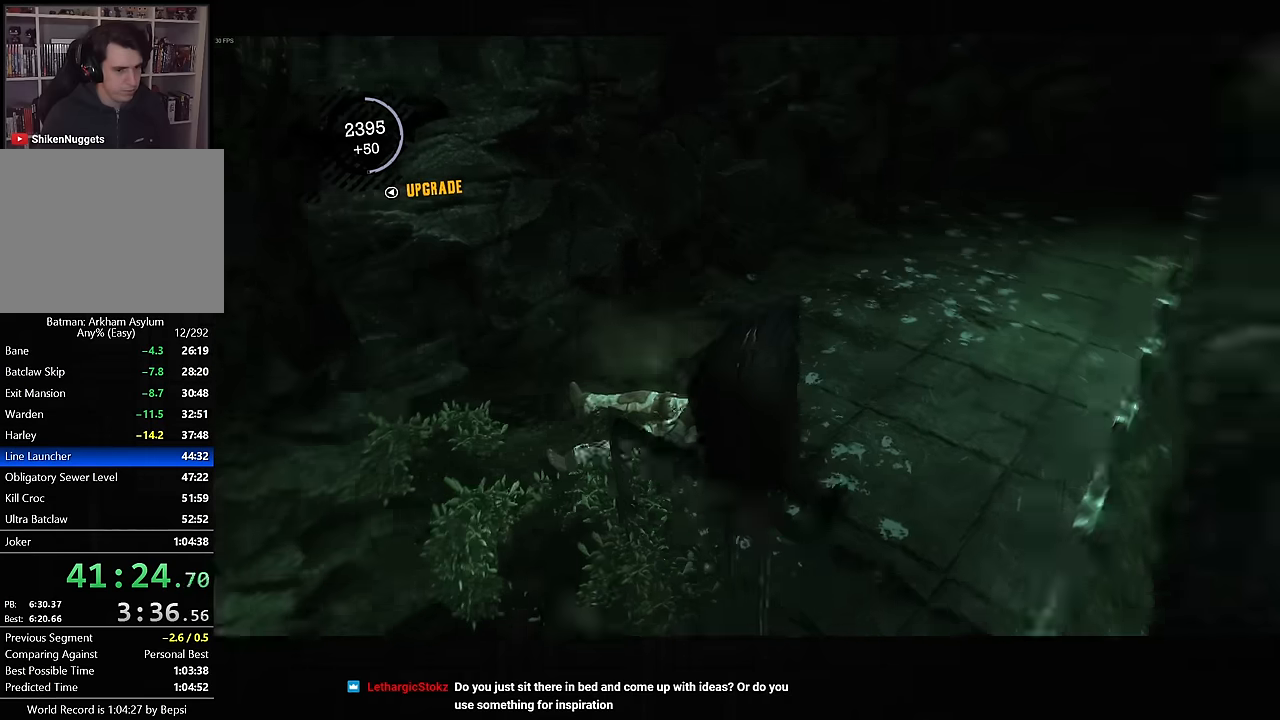
{"dt_ms": 500, "buttons": ["CROSS"], "left_stick": "up-right", "right_stick": "right", "button_events": [[167, "CROSS", "down"]]}
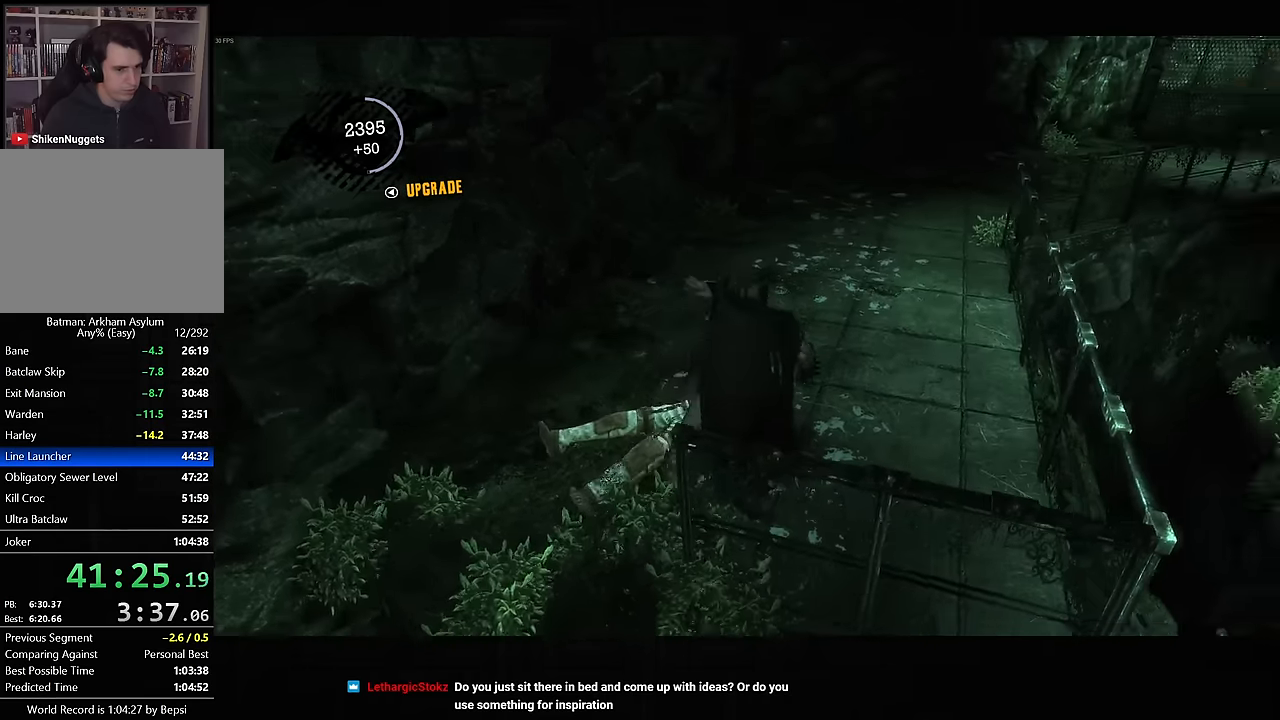
{"dt_ms": 500, "buttons": ["CROSS"], "left_stick": "up-left", "right_stick": "center", "button_events": []}
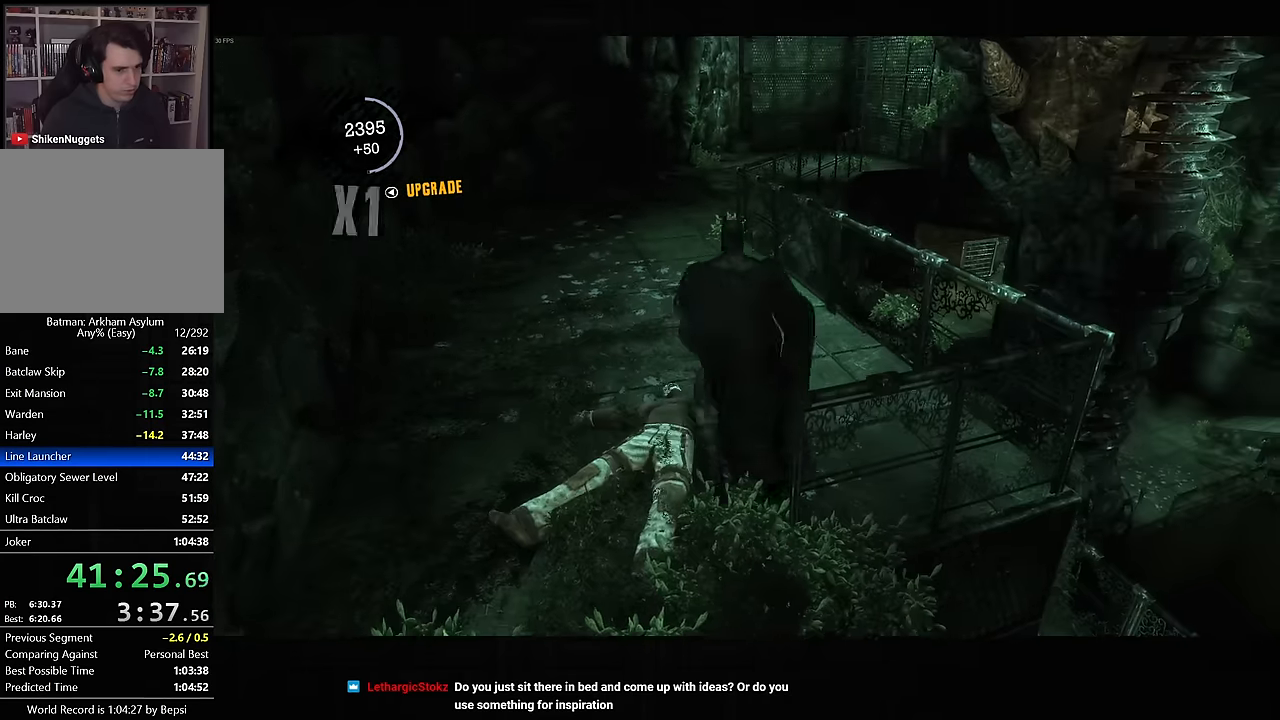
{"dt_ms": 500, "buttons": ["CROSS"], "left_stick": "up", "right_stick": "center", "button_events": []}
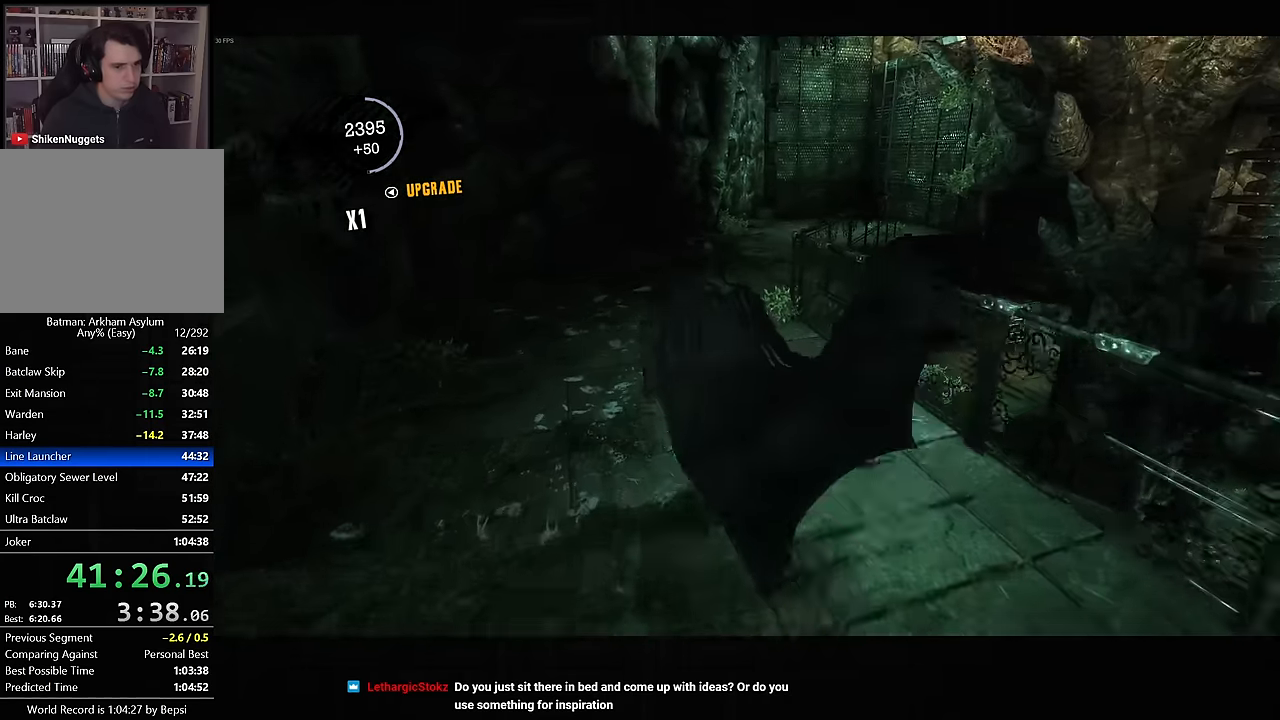
{"dt_ms": 500, "buttons": ["CROSS", "DPAD_LEFT"], "left_stick": "up", "right_stick": "center", "button_events": [[500, "DPAD_LEFT", "down"]]}
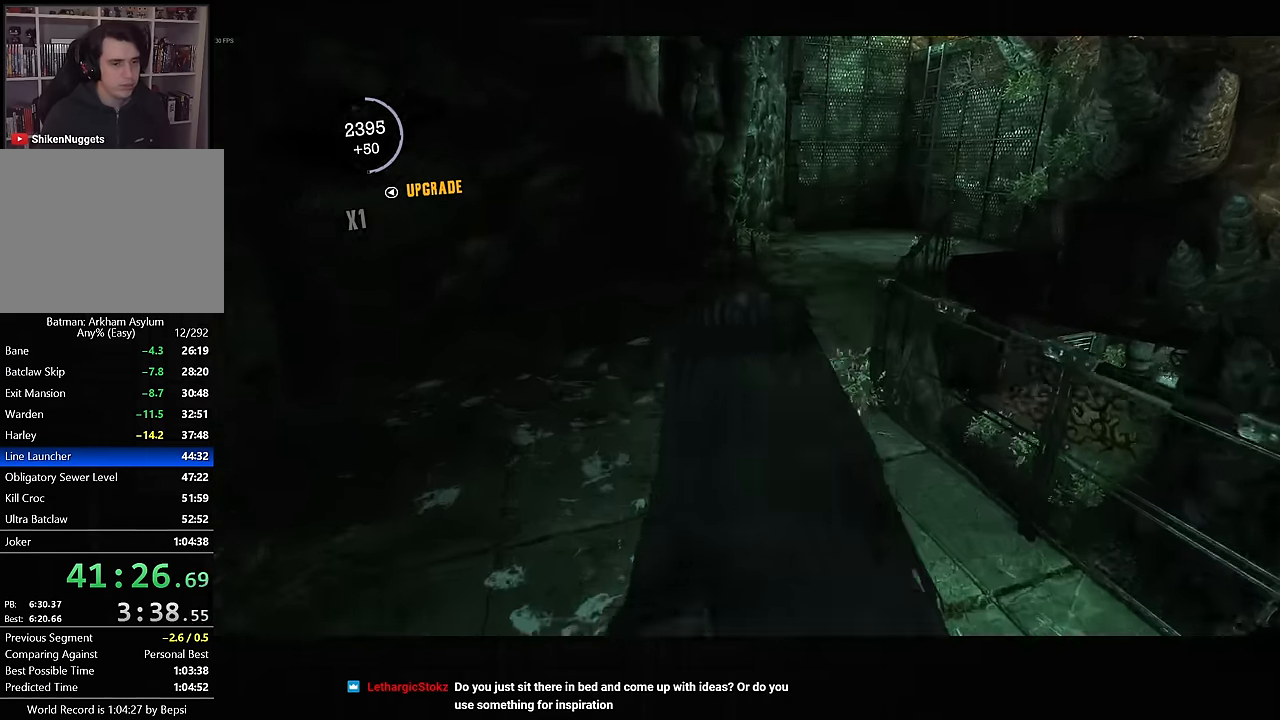
{"dt_ms": 500, "buttons": ["CROSS"], "left_stick": "up-right", "right_stick": "center", "button_events": [[100, "DPAD_LEFT", "up"]]}
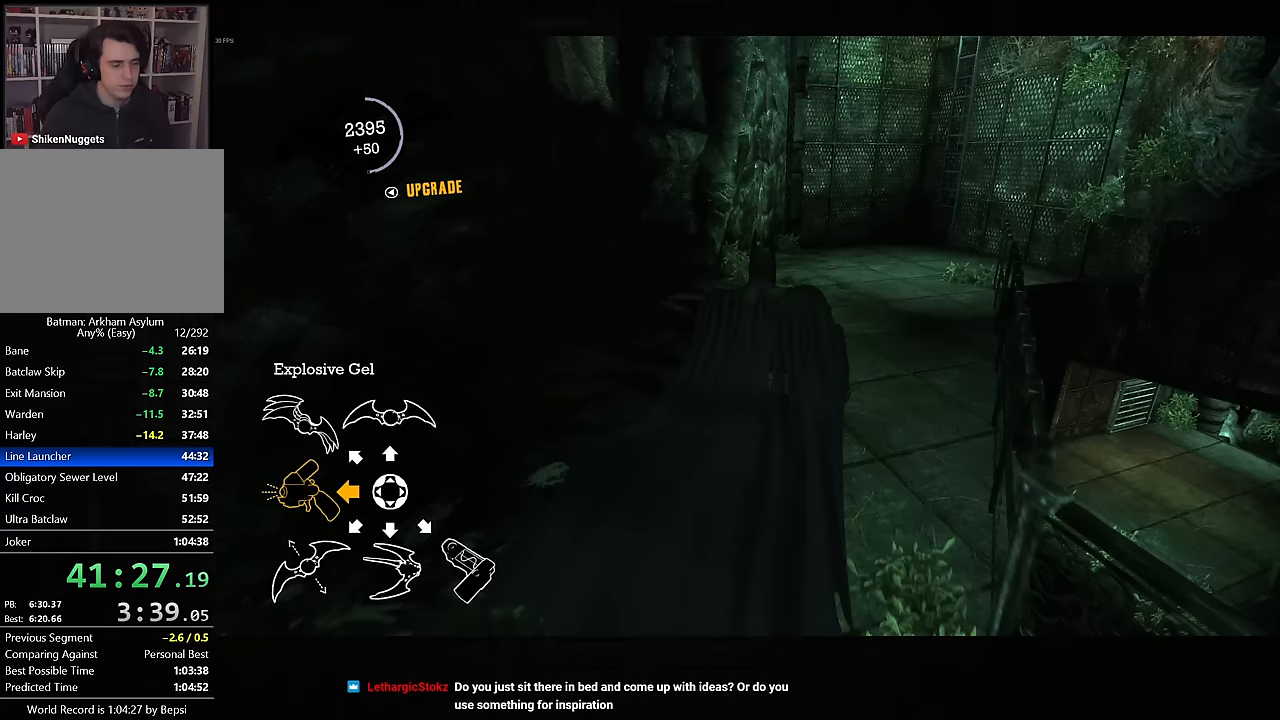
{"dt_ms": 500, "buttons": ["CROSS"], "left_stick": "up-right", "right_stick": "center", "button_events": []}
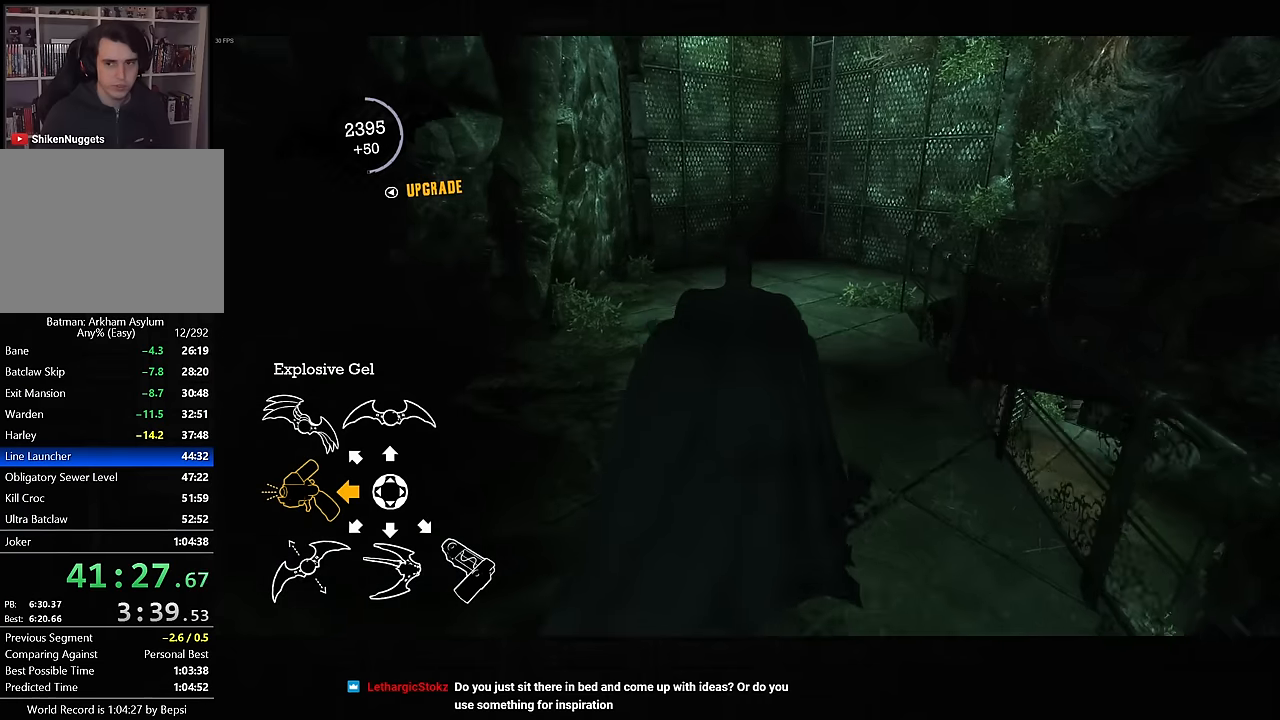
{"dt_ms": 500, "buttons": ["CROSS"], "left_stick": "up-right", "right_stick": "center", "button_events": [[233, "DPAD_DOWN", "down"], [317, "DPAD_DOWN", "up"]]}
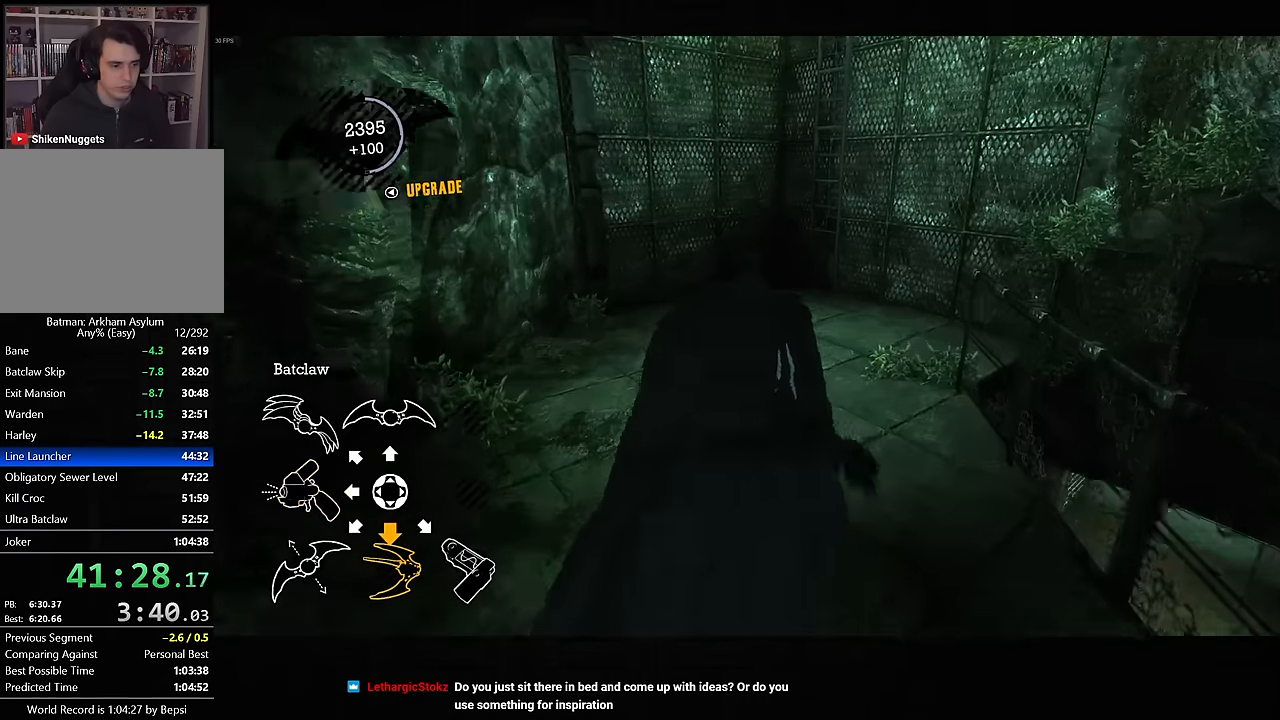
{"dt_ms": 500, "buttons": ["CROSS"], "left_stick": "up", "right_stick": "down-right", "button_events": []}
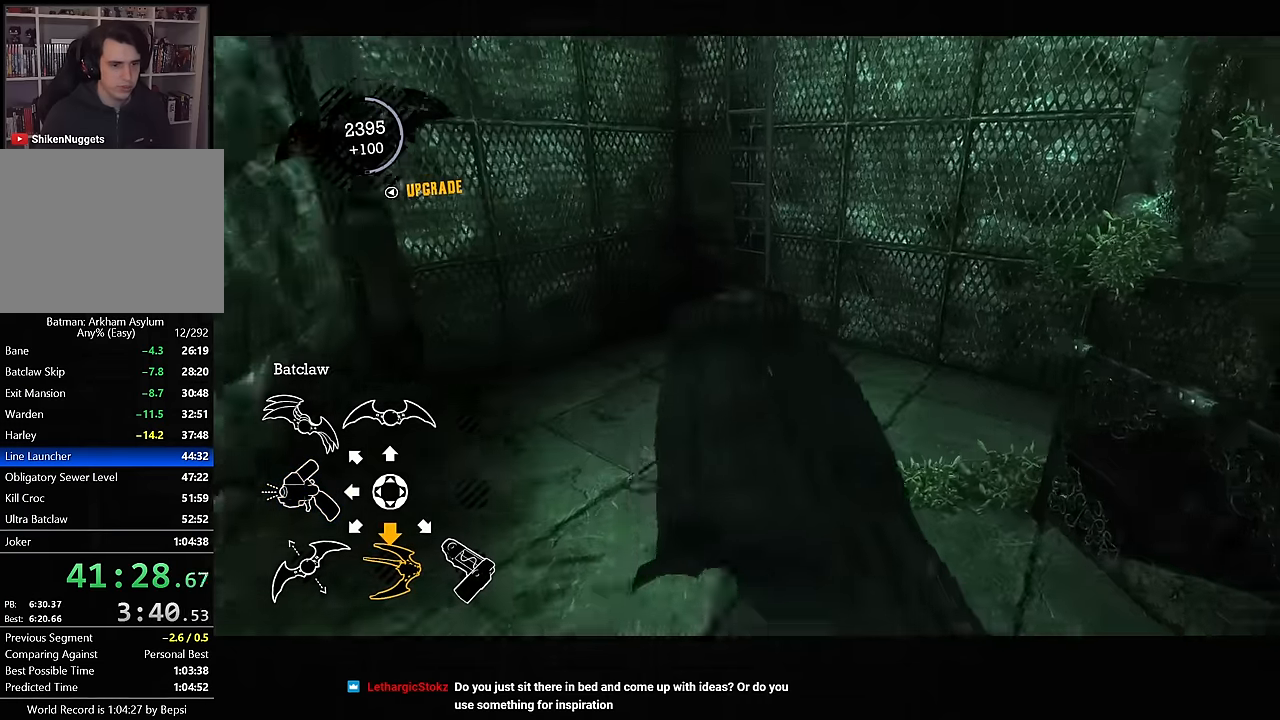
{"dt_ms": 500, "buttons": ["CROSS"], "left_stick": "up", "right_stick": "down-right", "button_events": [[367, "CROSS", "up"], [450, "CROSS", "down"]]}